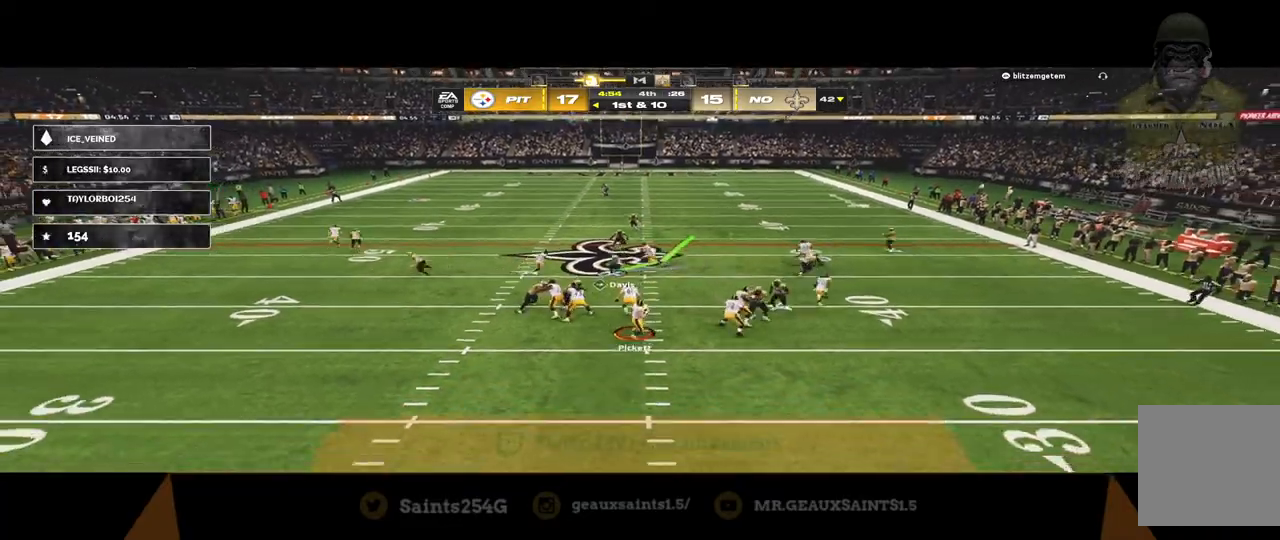
Gameplay with a controller (Xbox layout); each line is a JSON object with the inputs held at the frame after it. "events" lists button and stick changes between this image and that frame as [ms after this image, input, new state], when the widget could be followed in between.
{"buttons": ["Y", "R2"], "left_stick": "right", "right_stick": "center", "events": [[100, "left_stick", "right"], [267, "Y", "down"]]}
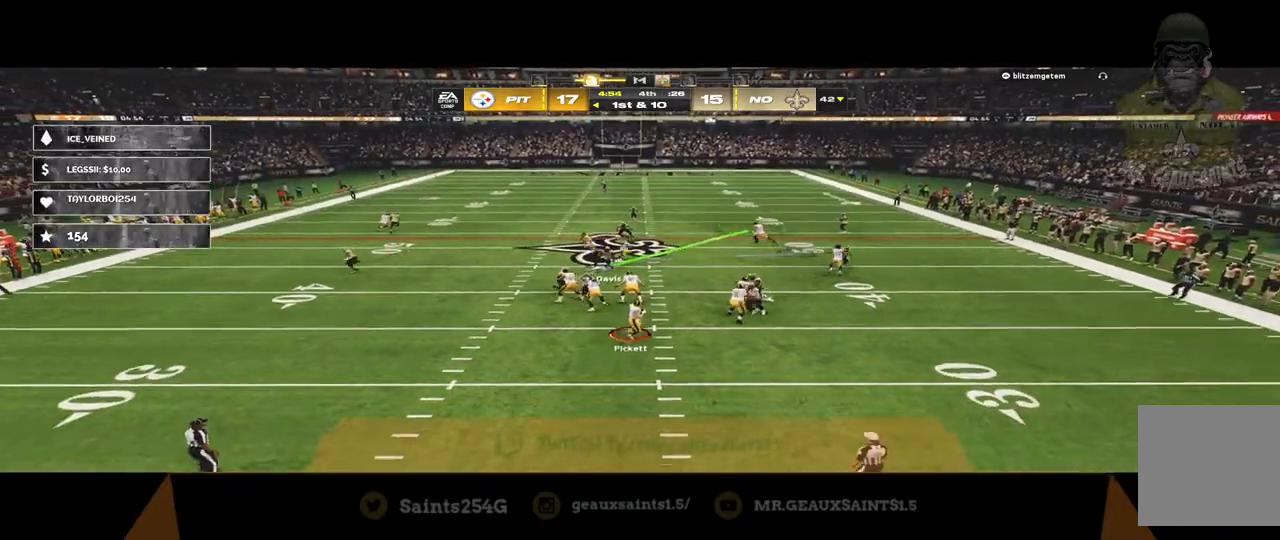
{"buttons": ["R2", "L3"], "left_stick": "up", "right_stick": "center", "events": [[100, "left_stick", "up-right"], [433, "L3", "down"], [433, "left_stick", "up"], [467, "Y", "up"]]}
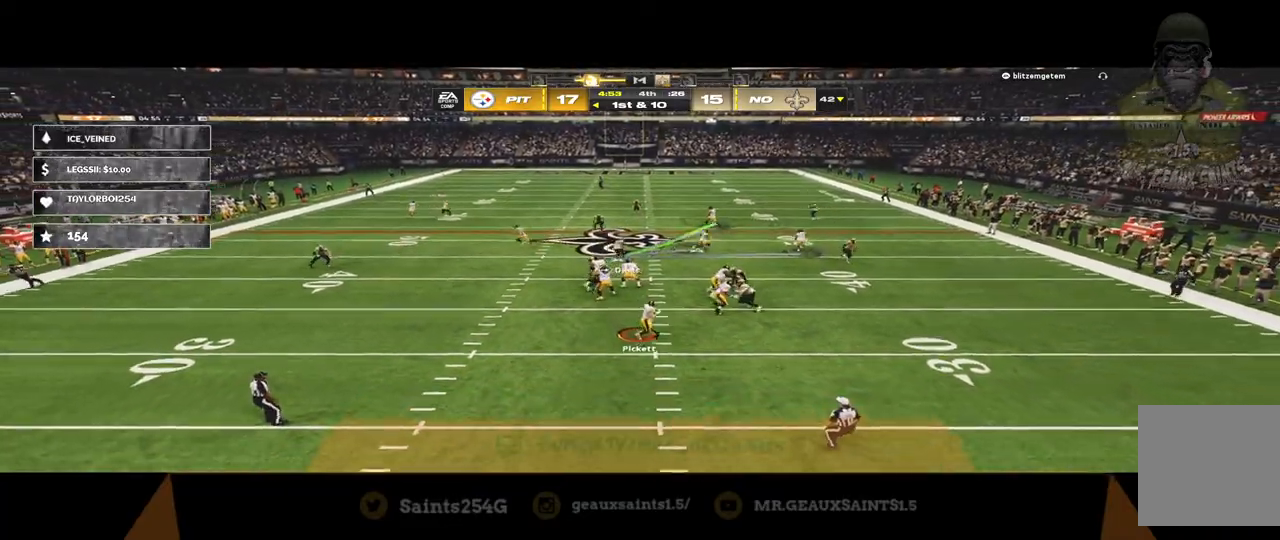
{"buttons": ["R2"], "left_stick": "up-right", "right_stick": "center", "events": [[267, "L3", "up"], [267, "left_stick", "up-right"]]}
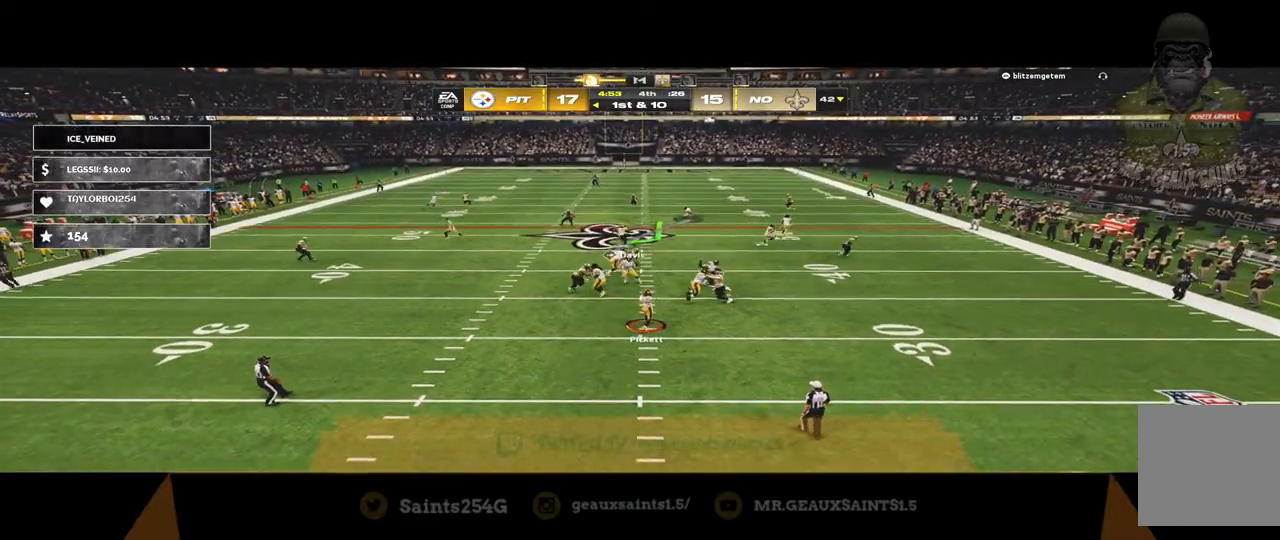
{"buttons": ["Y", "R2"], "left_stick": "up-right", "right_stick": "center", "events": [[300, "Y", "down"]]}
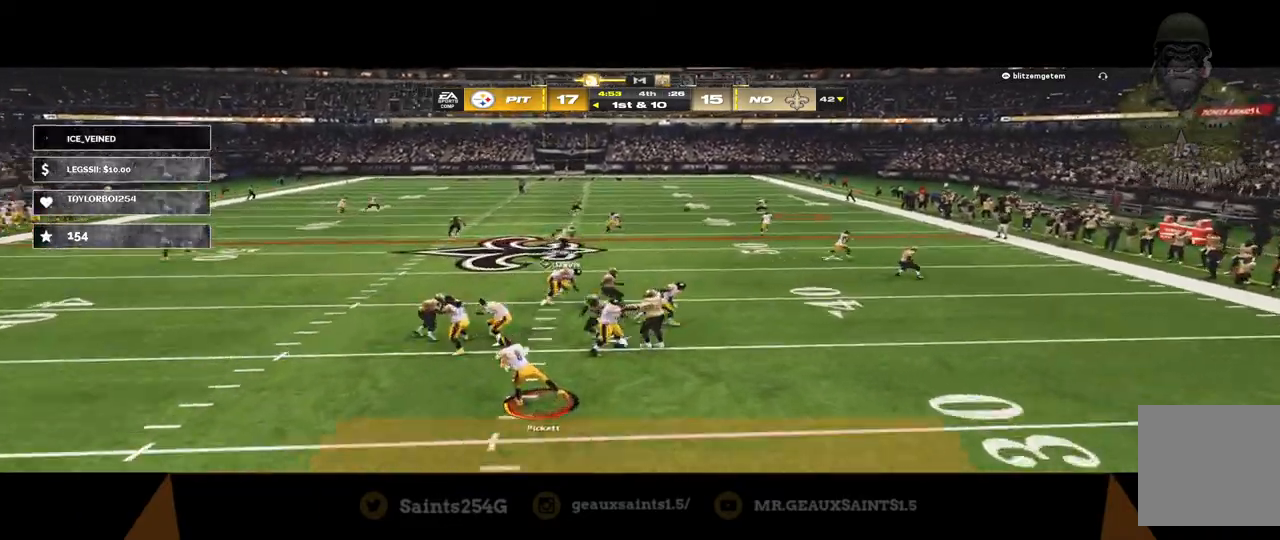
{"buttons": [], "left_stick": "down", "right_stick": "center", "events": [[233, "Y", "up"], [300, "left_stick", "down"], [333, "B", "down"], [333, "R2", "up"], [400, "B", "up"]]}
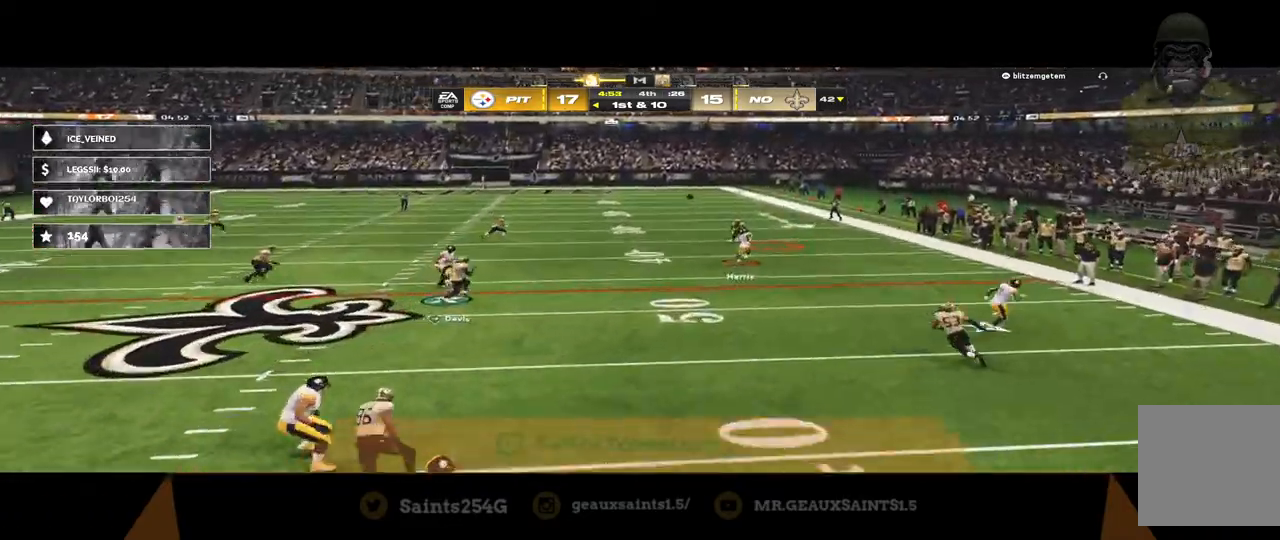
{"buttons": ["Y"], "left_stick": "down", "right_stick": "center", "events": [[100, "Y", "down"]]}
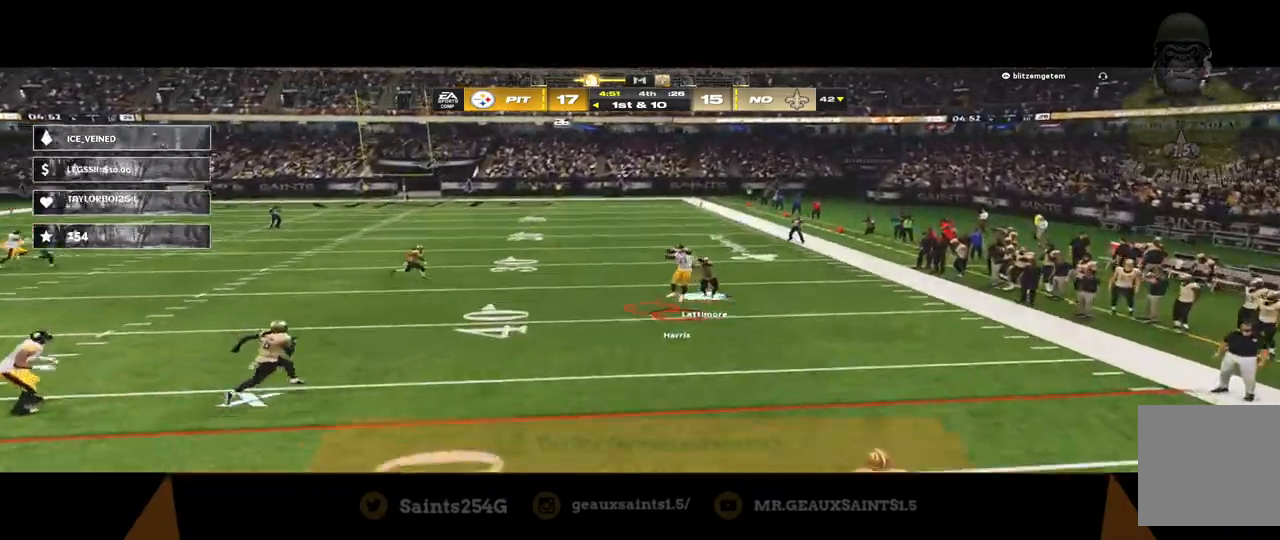
{"buttons": ["Y"], "left_stick": "down", "right_stick": "center", "events": []}
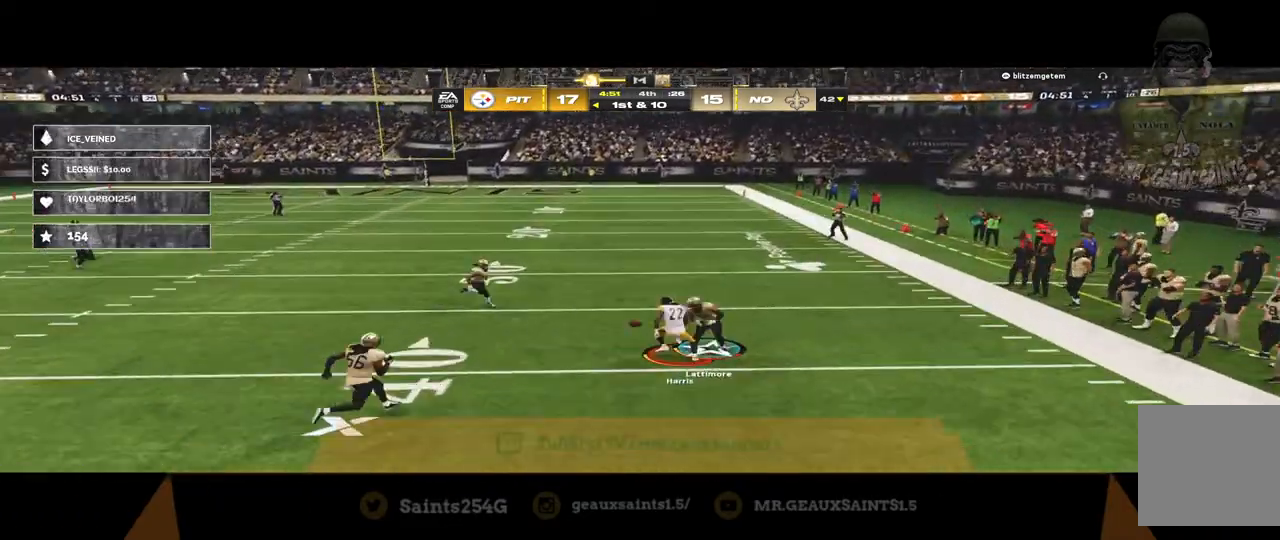
{"buttons": [], "left_stick": "center", "right_stick": "center", "events": [[233, "Y", "up"], [367, "A", "down"], [367, "left_stick", "center"], [467, "A", "up"]]}
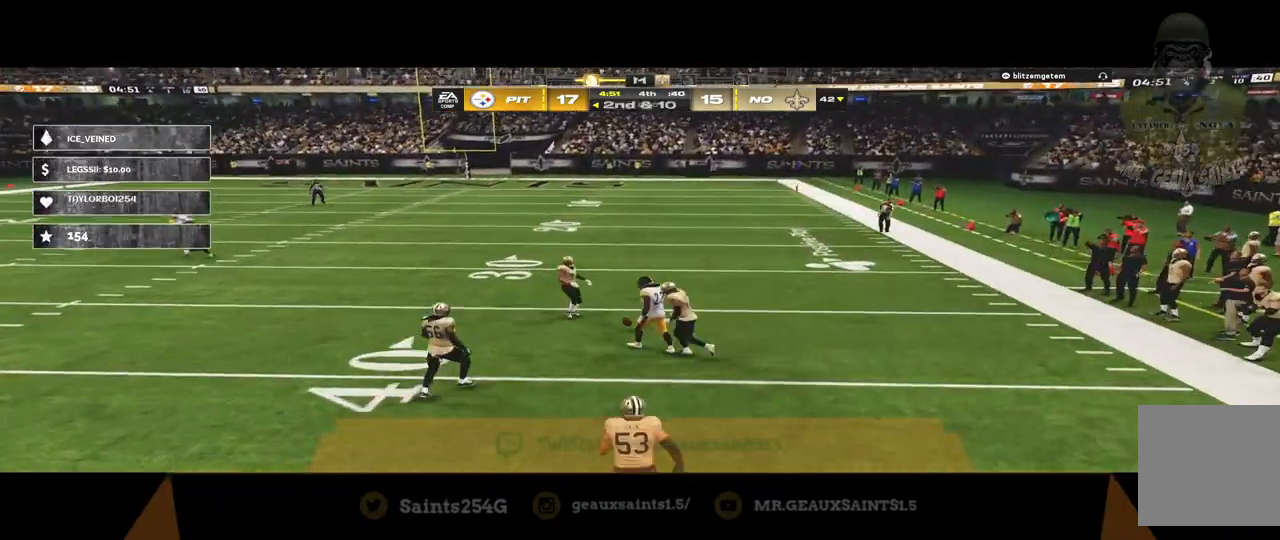
{"buttons": ["A"], "left_stick": "center", "right_stick": "center", "events": [[67, "A", "down"], [433, "A", "up"], [500, "A", "down"]]}
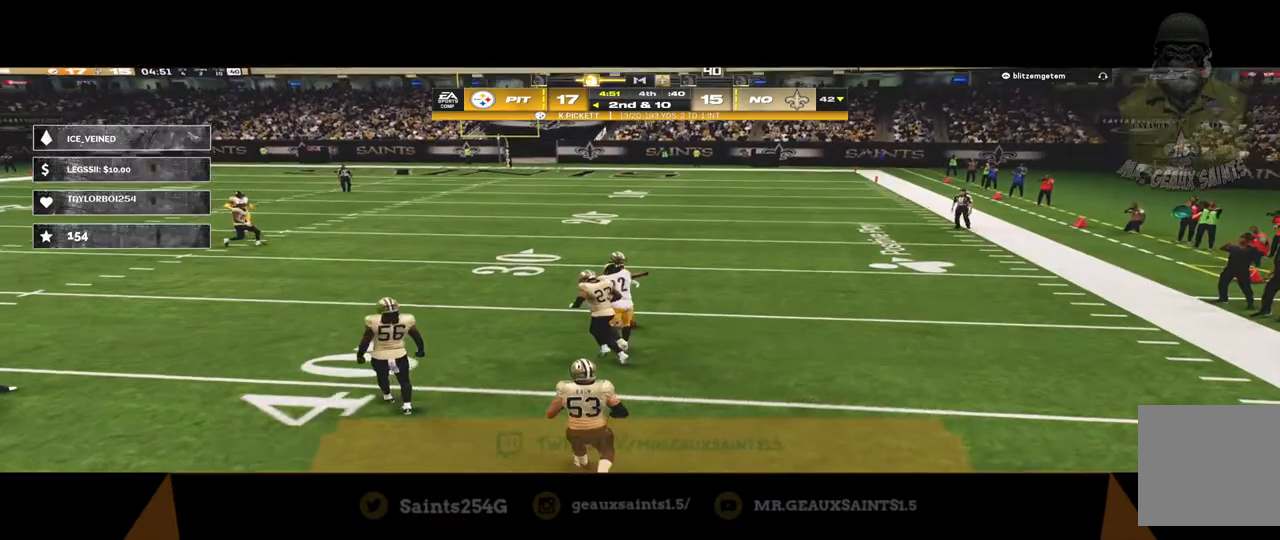
{"buttons": ["A"], "left_stick": "center", "right_stick": "center", "events": [[33, "A", "up"], [100, "A", "down"], [167, "A", "up"], [367, "A", "down"], [433, "A", "up"], [500, "A", "down"]]}
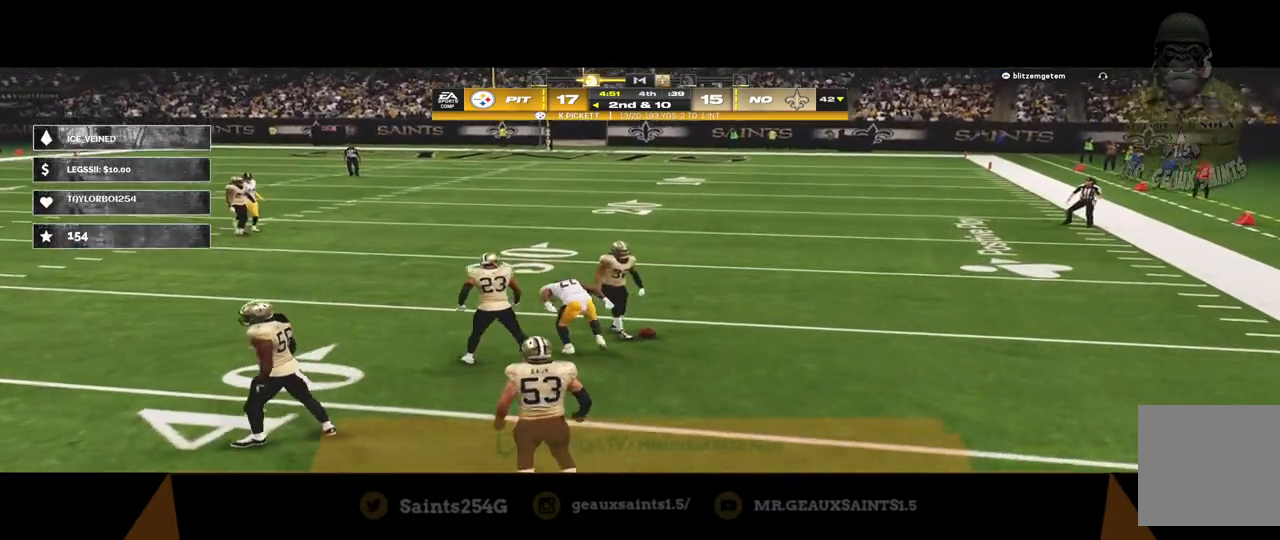
{"buttons": ["A"], "left_stick": "center", "right_stick": "center", "events": [[33, "A", "up"], [100, "A", "down"], [300, "A", "up"], [400, "A", "down"], [433, "A", "up"], [500, "A", "down"]]}
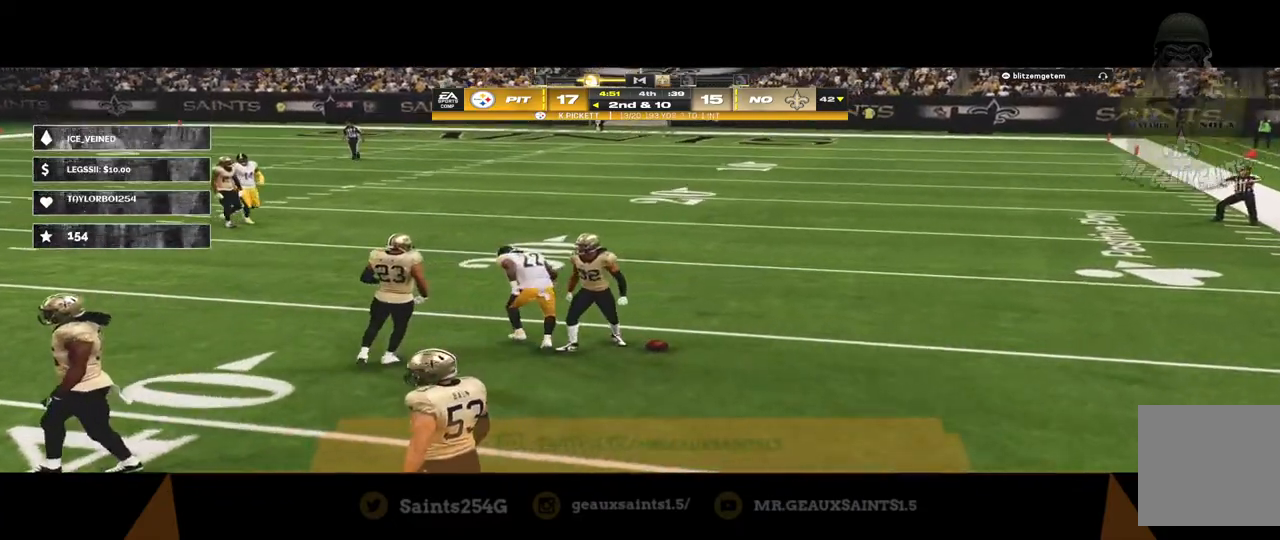
{"buttons": [], "left_stick": "center", "right_stick": "center", "events": [[100, "A", "up"]]}
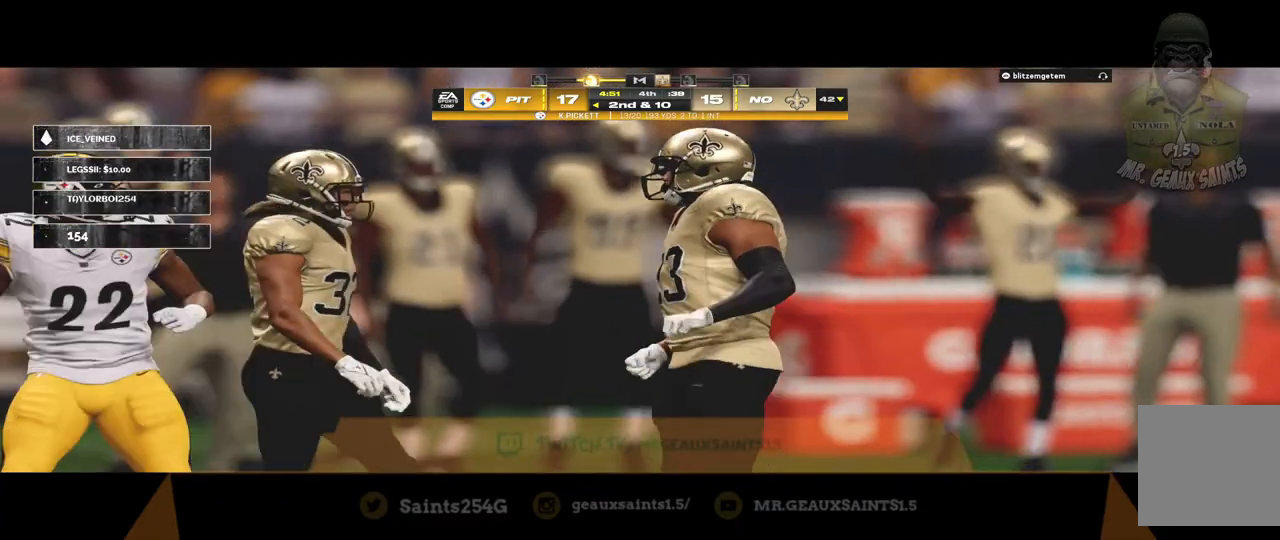
{"buttons": [], "left_stick": "center", "right_stick": "center", "events": []}
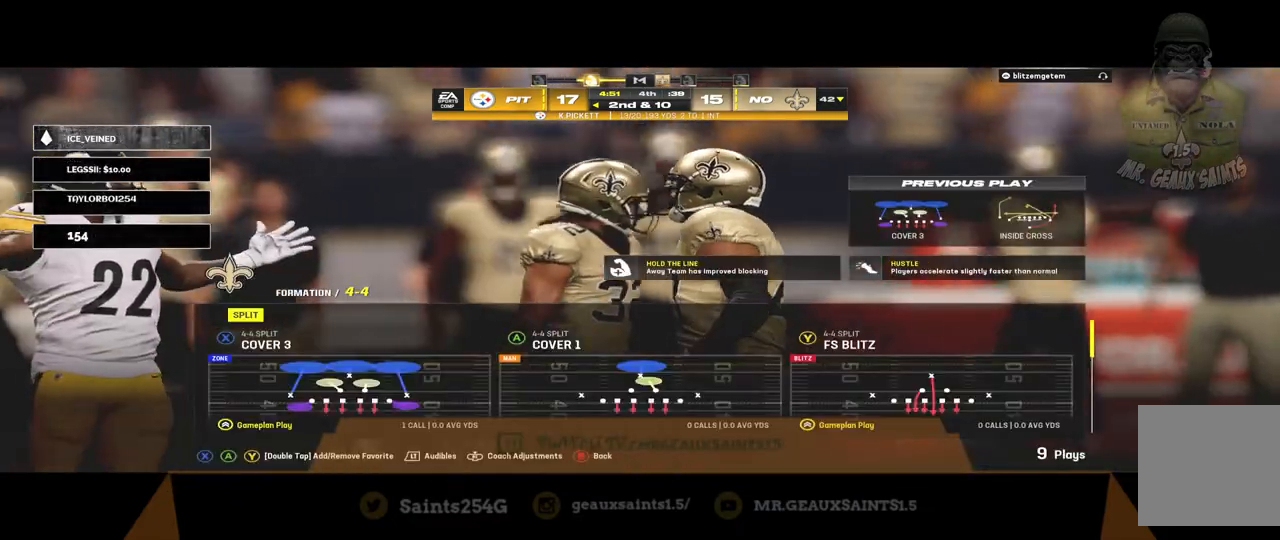
{"buttons": [], "left_stick": "center", "right_stick": "center", "events": [[333, "B", "down"], [467, "B", "up"]]}
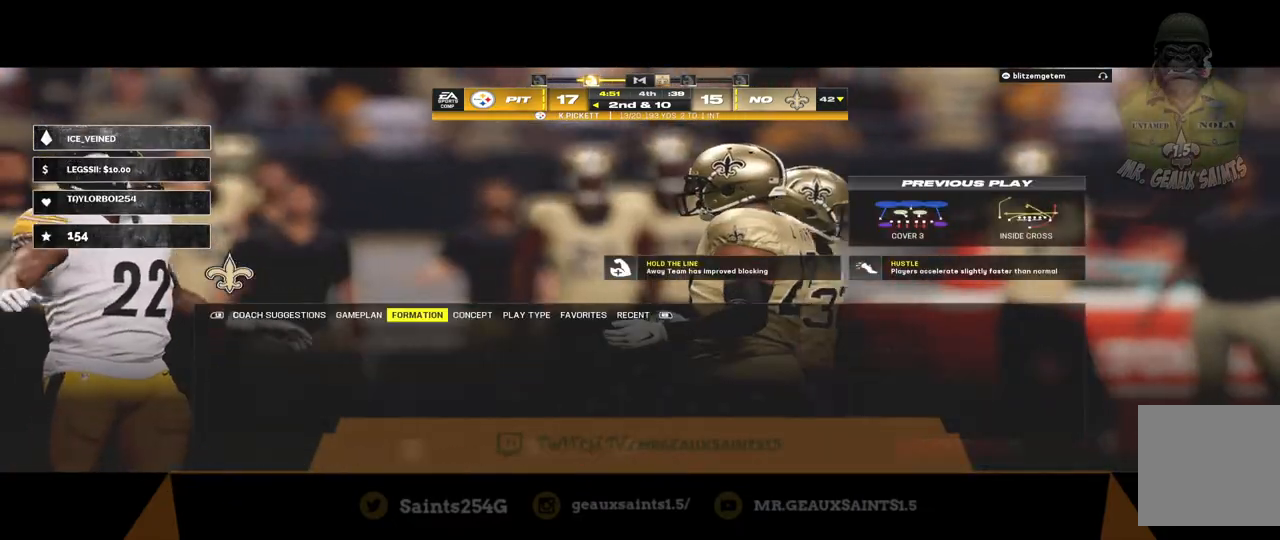
{"buttons": [], "left_stick": "center", "right_stick": "center", "events": []}
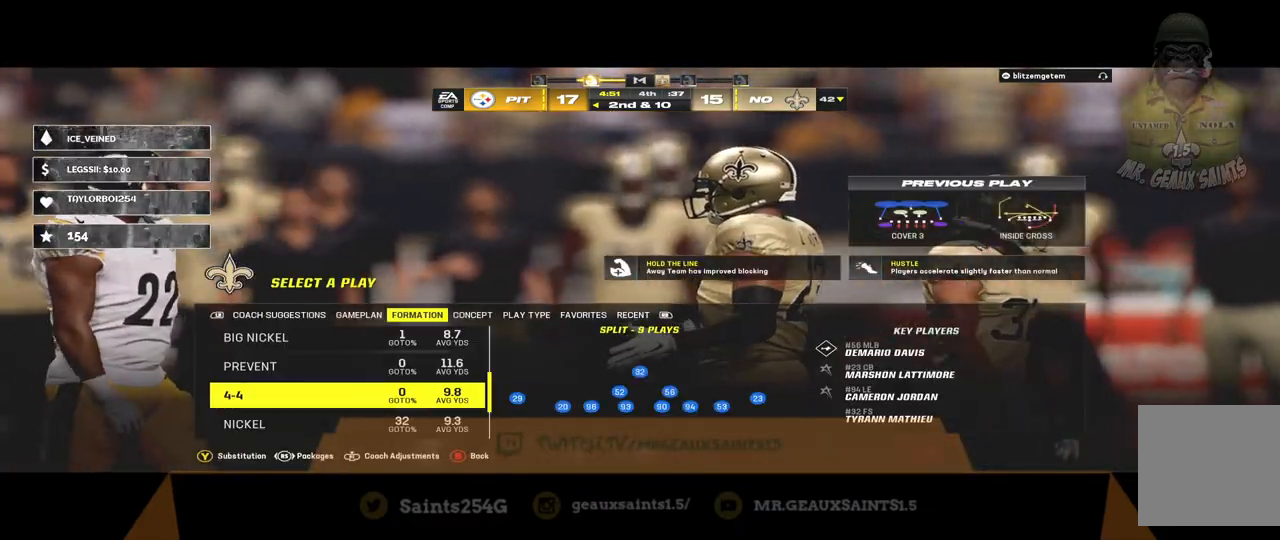
{"buttons": [], "left_stick": "center", "right_stick": "center", "events": [[367, "DPAD_UP", "down"], [467, "DPAD_UP", "up"]]}
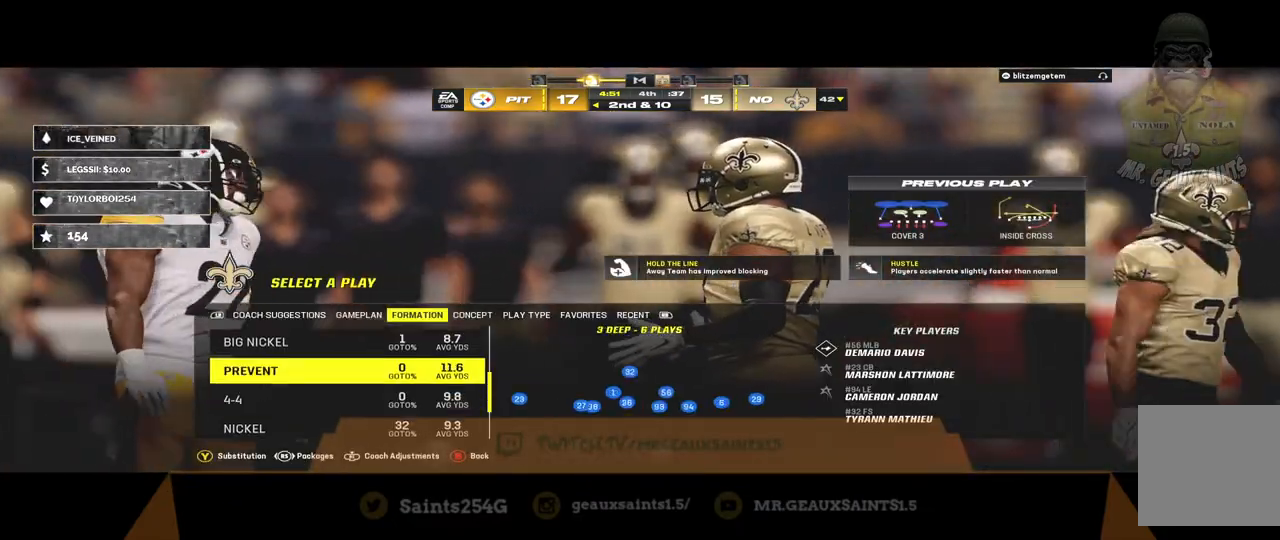
{"buttons": [], "left_stick": "center", "right_stick": "center", "events": [[67, "DPAD_UP", "down"], [233, "DPAD_UP", "up"], [300, "DPAD_UP", "down"], [467, "DPAD_UP", "up"]]}
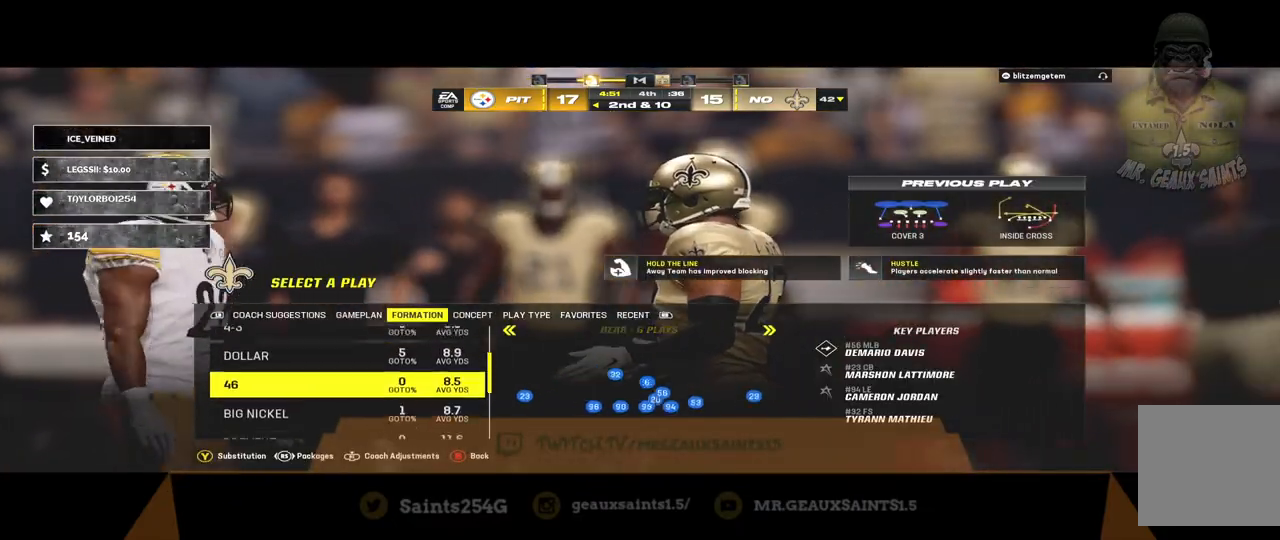
{"buttons": [], "left_stick": "center", "right_stick": "center", "events": []}
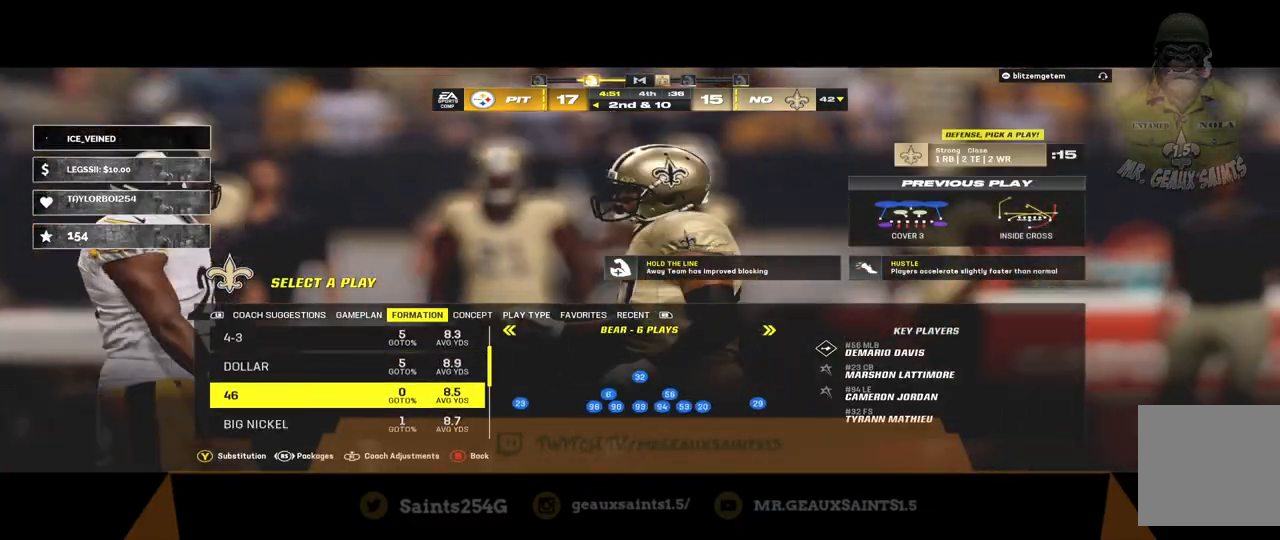
{"buttons": [], "left_stick": "center", "right_stick": "center", "events": []}
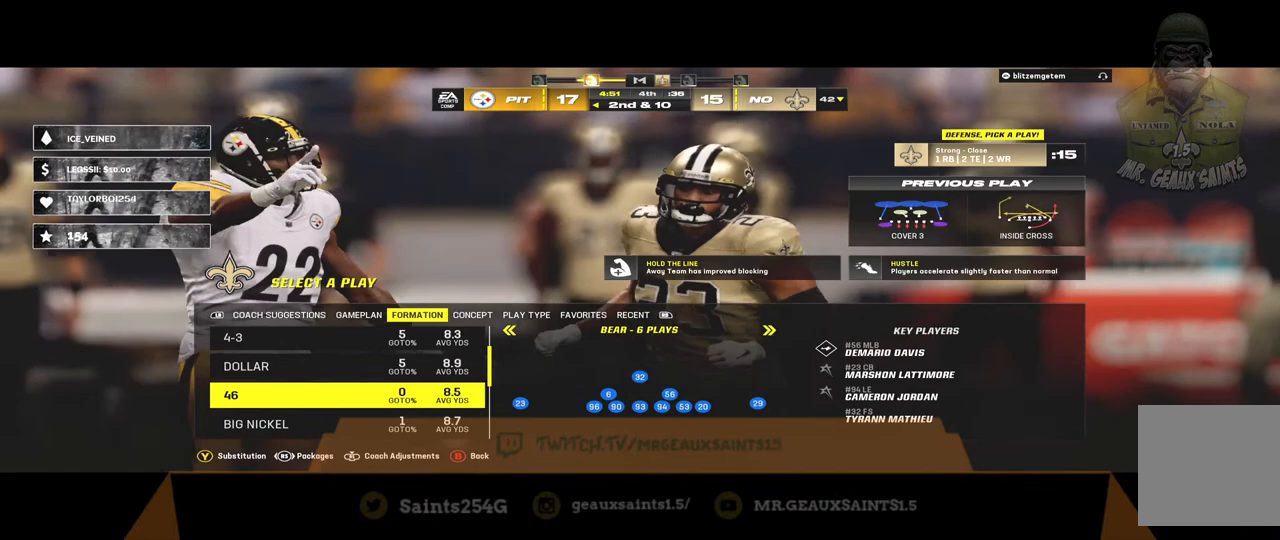
{"buttons": [], "left_stick": "center", "right_stick": "center", "events": [[233, "DPAD_RIGHT", "down"], [433, "DPAD_RIGHT", "up"]]}
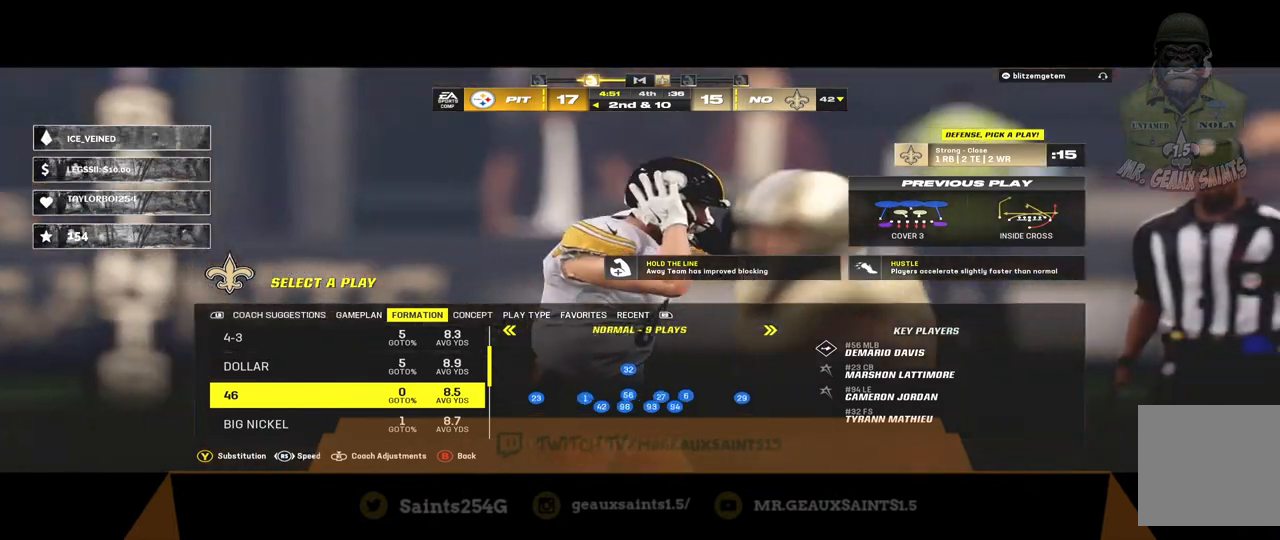
{"buttons": [], "left_stick": "center", "right_stick": "center", "events": []}
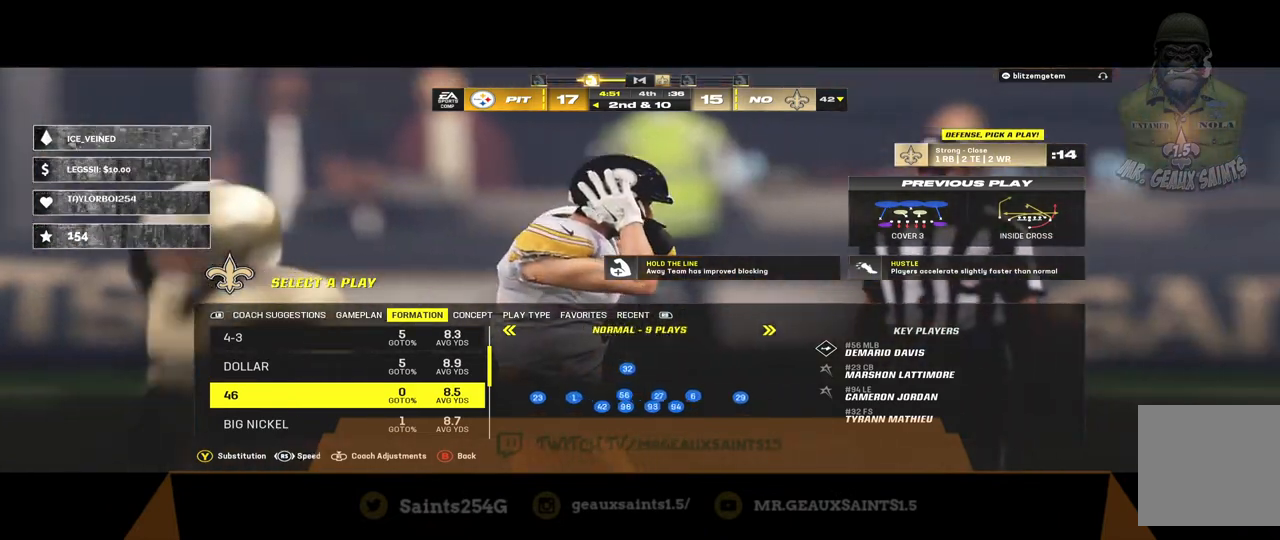
{"buttons": [], "left_stick": "center", "right_stick": "center", "events": [[67, "A", "down"], [300, "A", "up"]]}
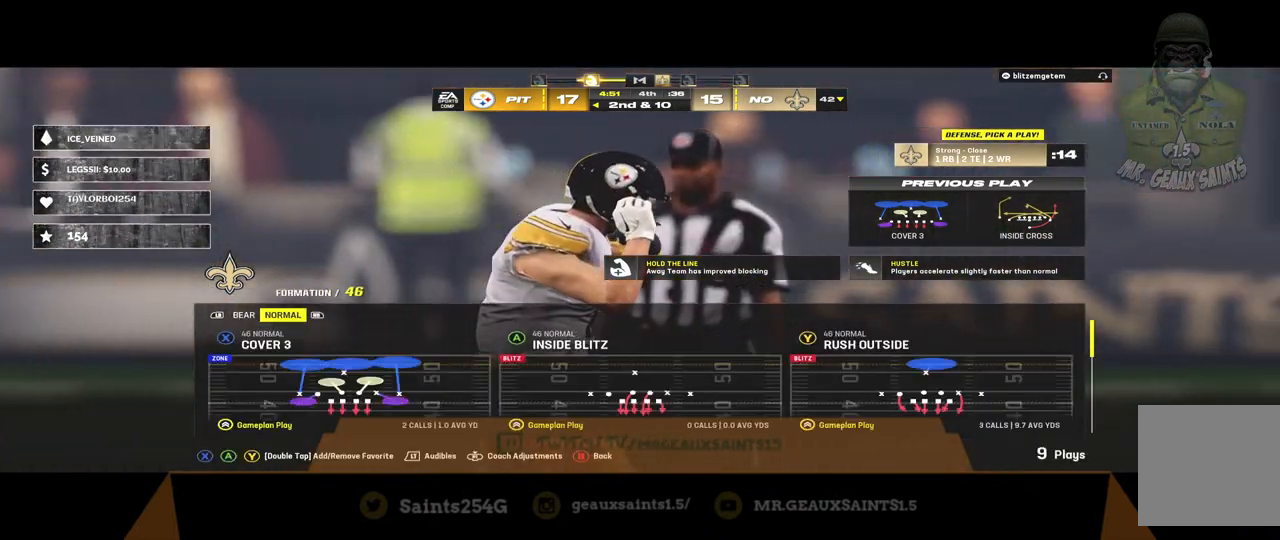
{"buttons": [], "left_stick": "center", "right_stick": "center", "events": []}
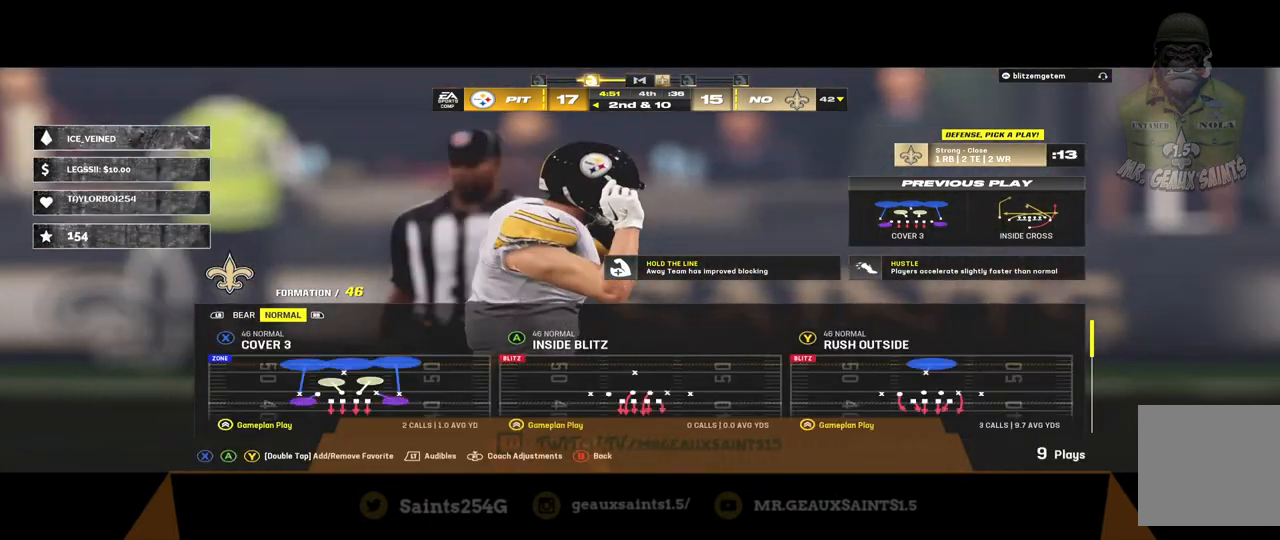
{"buttons": [], "left_stick": "center", "right_stick": "center", "events": []}
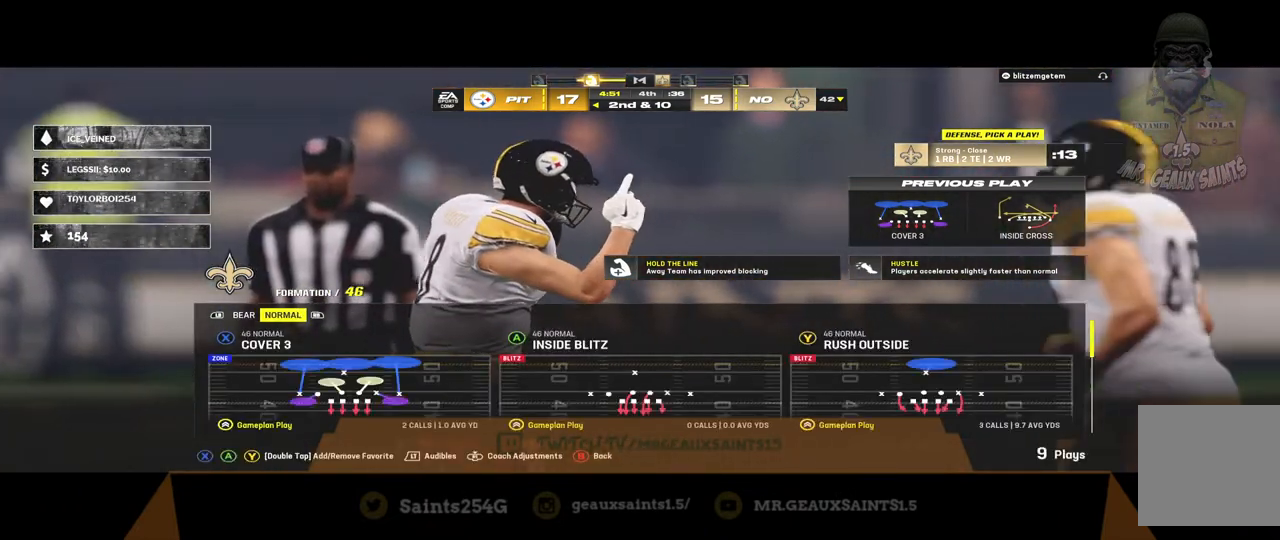
{"buttons": [], "left_stick": "center", "right_stick": "center", "events": []}
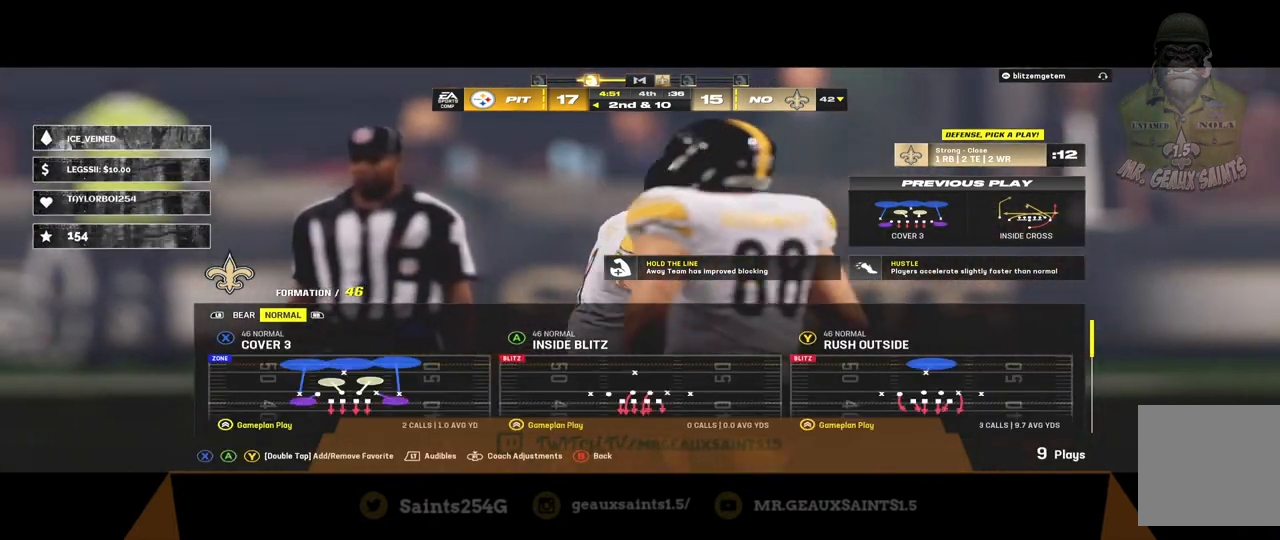
{"buttons": [], "left_stick": "center", "right_stick": "center", "events": []}
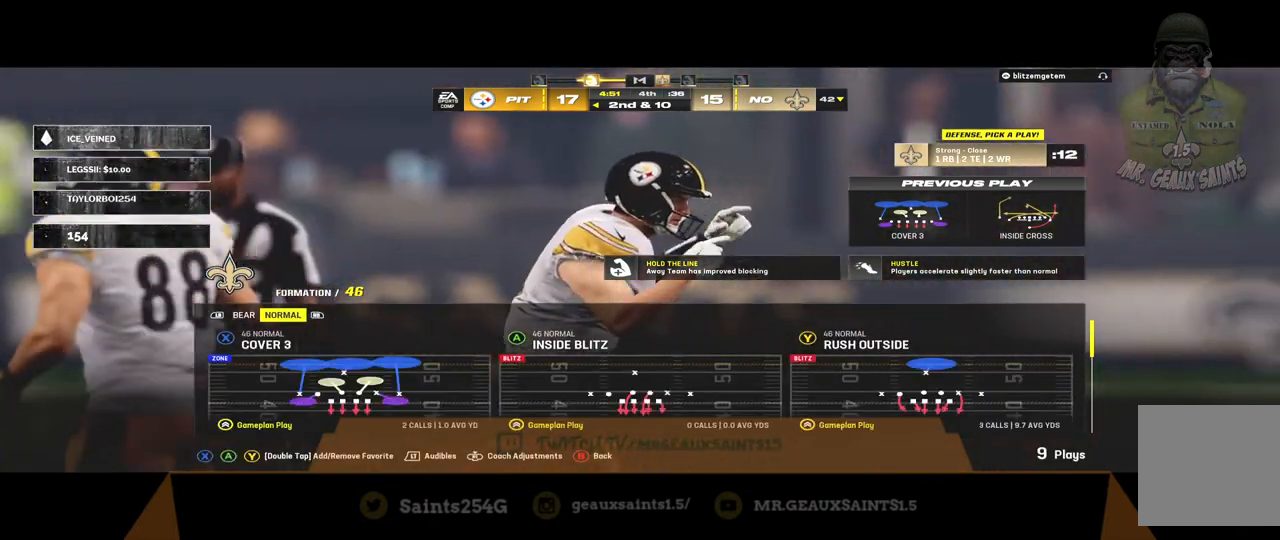
{"buttons": [], "left_stick": "center", "right_stick": "center", "events": [[100, "X", "down"], [233, "X", "up"]]}
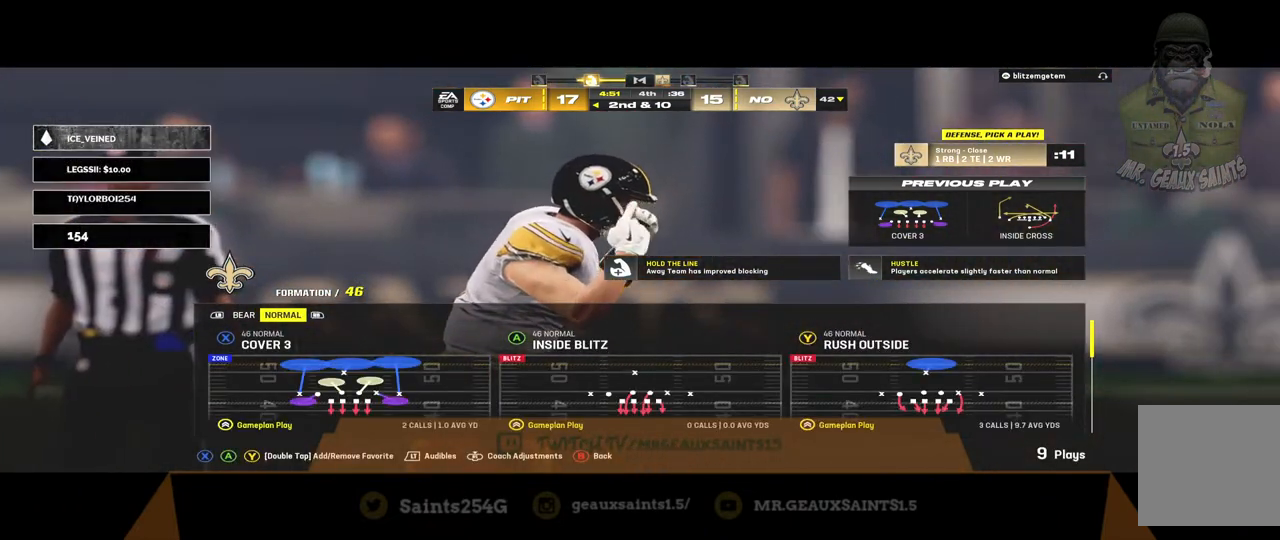
{"buttons": [], "left_stick": "center", "right_stick": "center", "events": []}